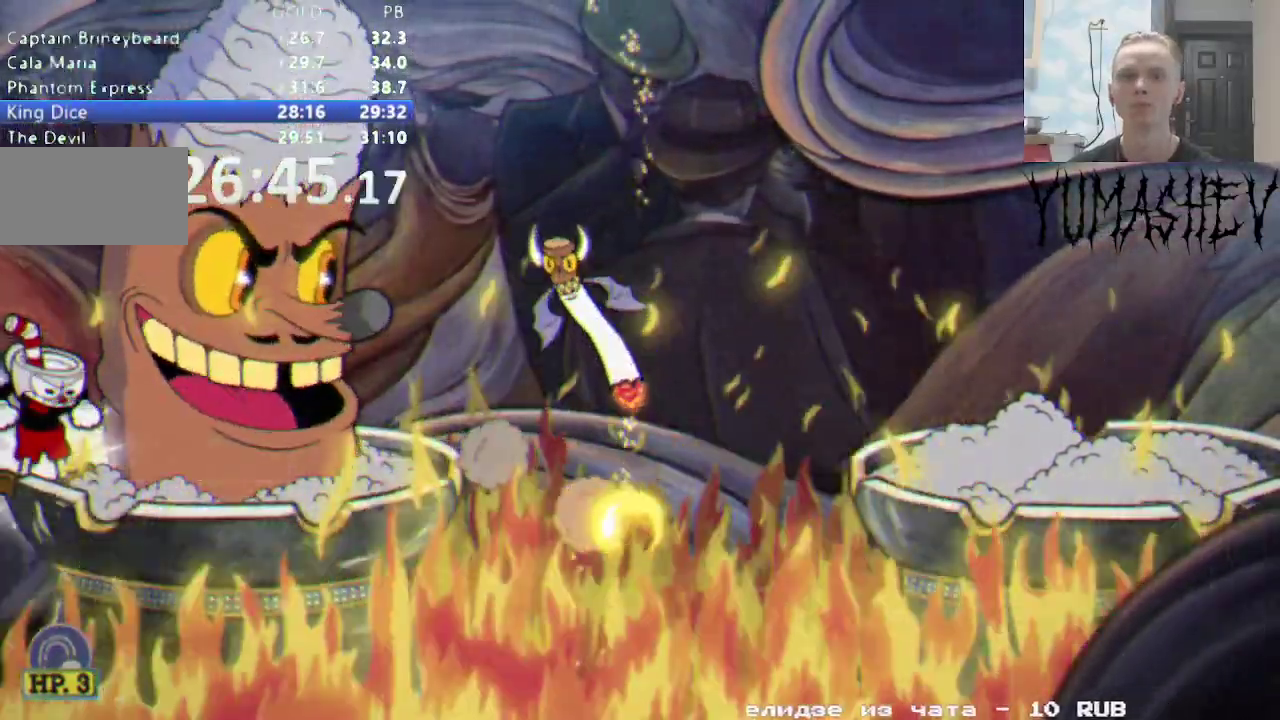
Gameplay with a controller (Nintendo layout); each line is a JSON object with the inputs held at the frame after it. "events" lists button and stick changes between this image and that frame as [ms after this image, input, new state], when the widget could be followed in between. Not read: L3 R1 R3 SELECT START.
{"buttons": [], "events": [[167, "L1", "down"], [283, "L1", "up"], [333, "DPAD_DOWN", "up"]]}
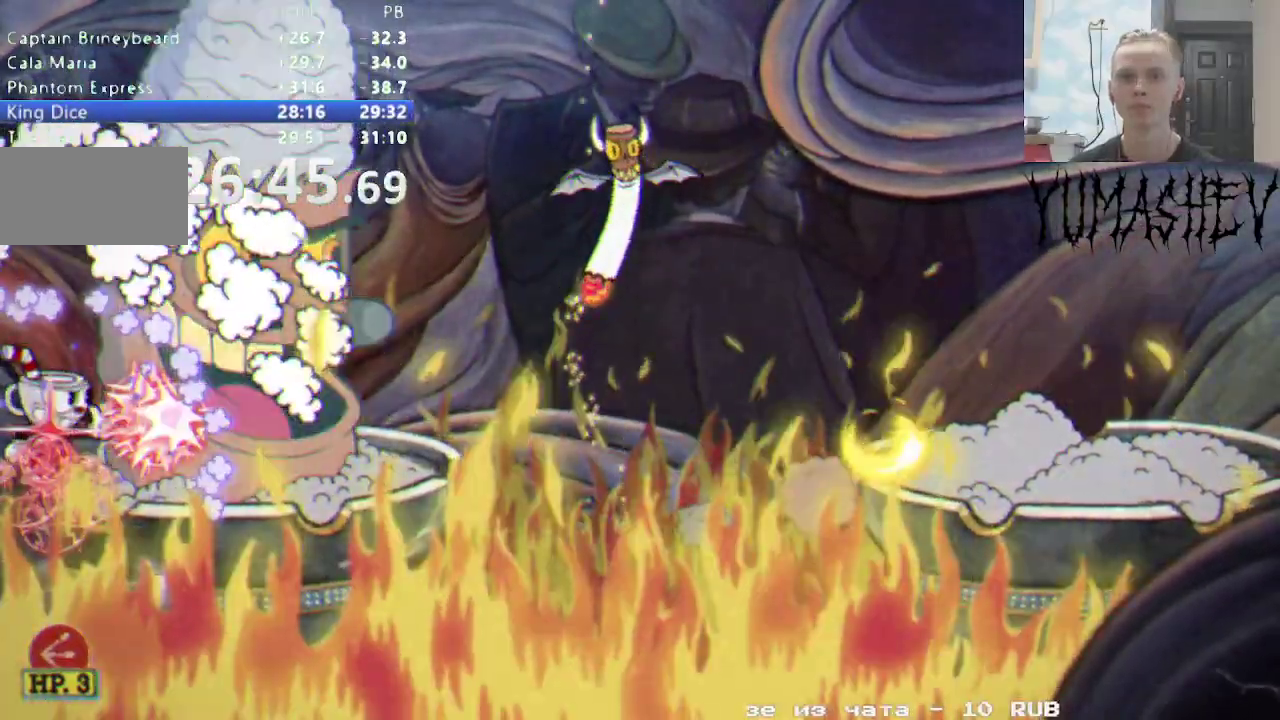
{"buttons": [], "events": []}
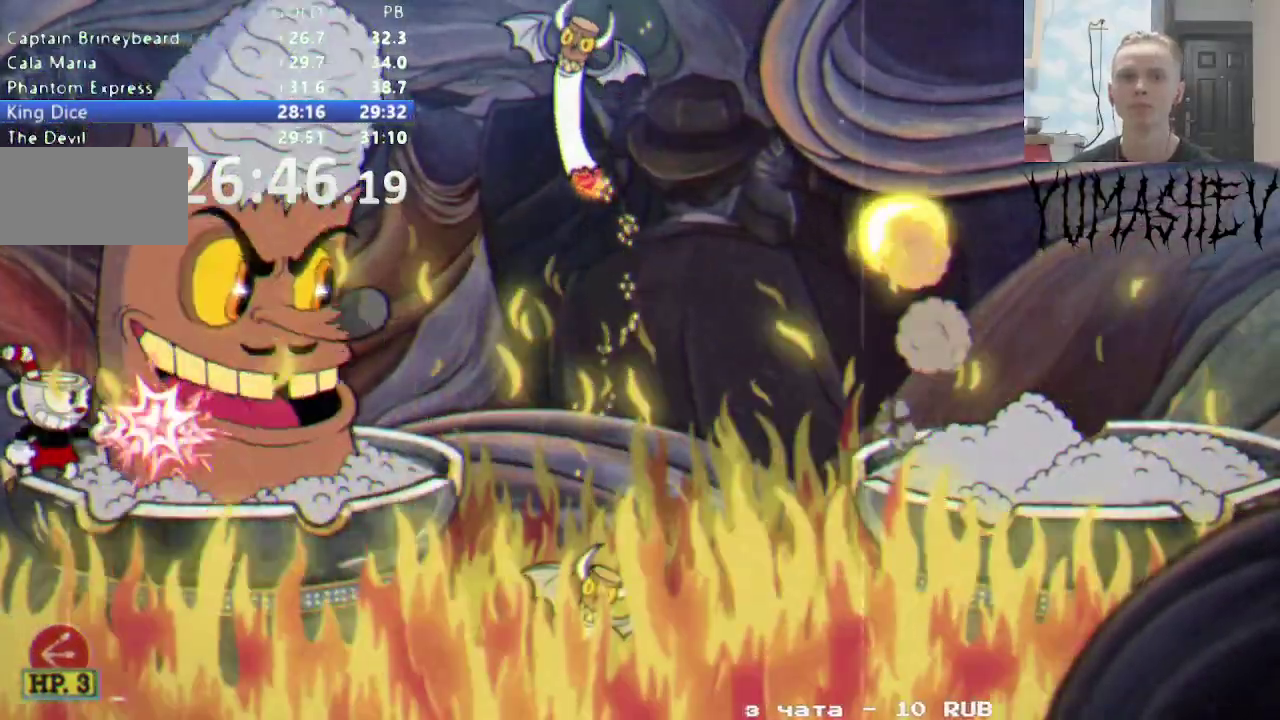
{"buttons": [], "events": []}
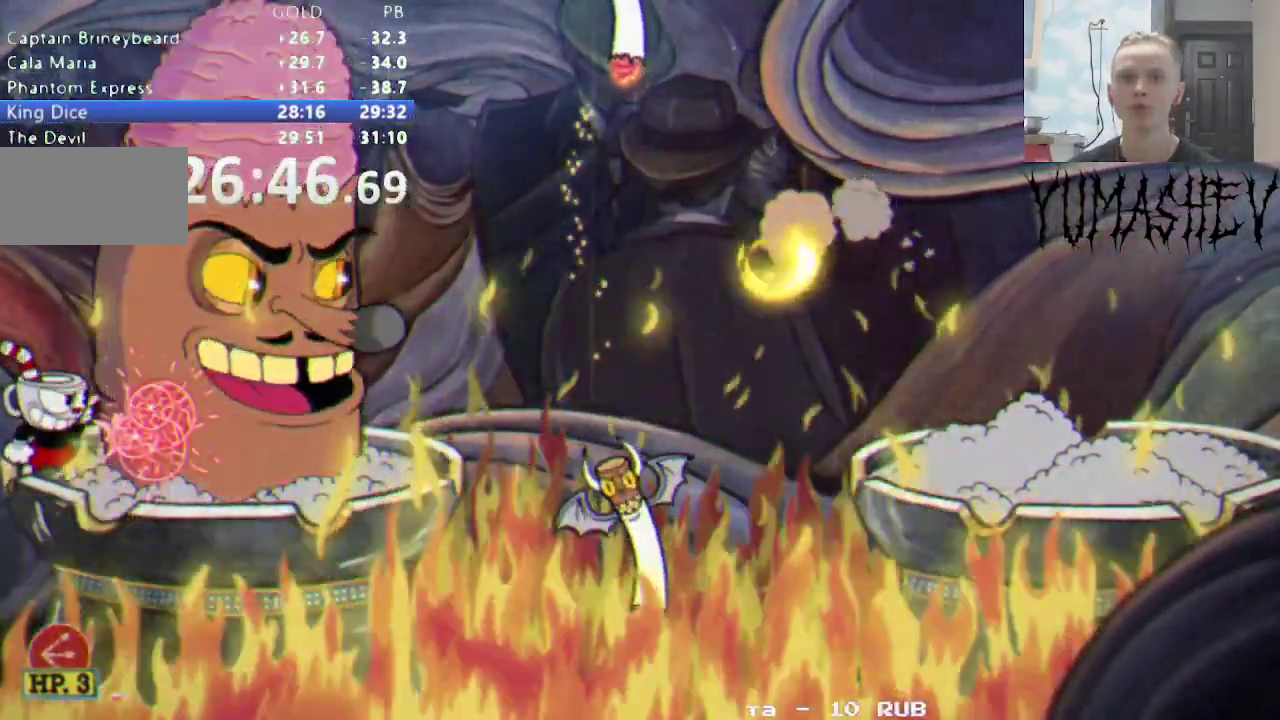
{"buttons": [], "events": []}
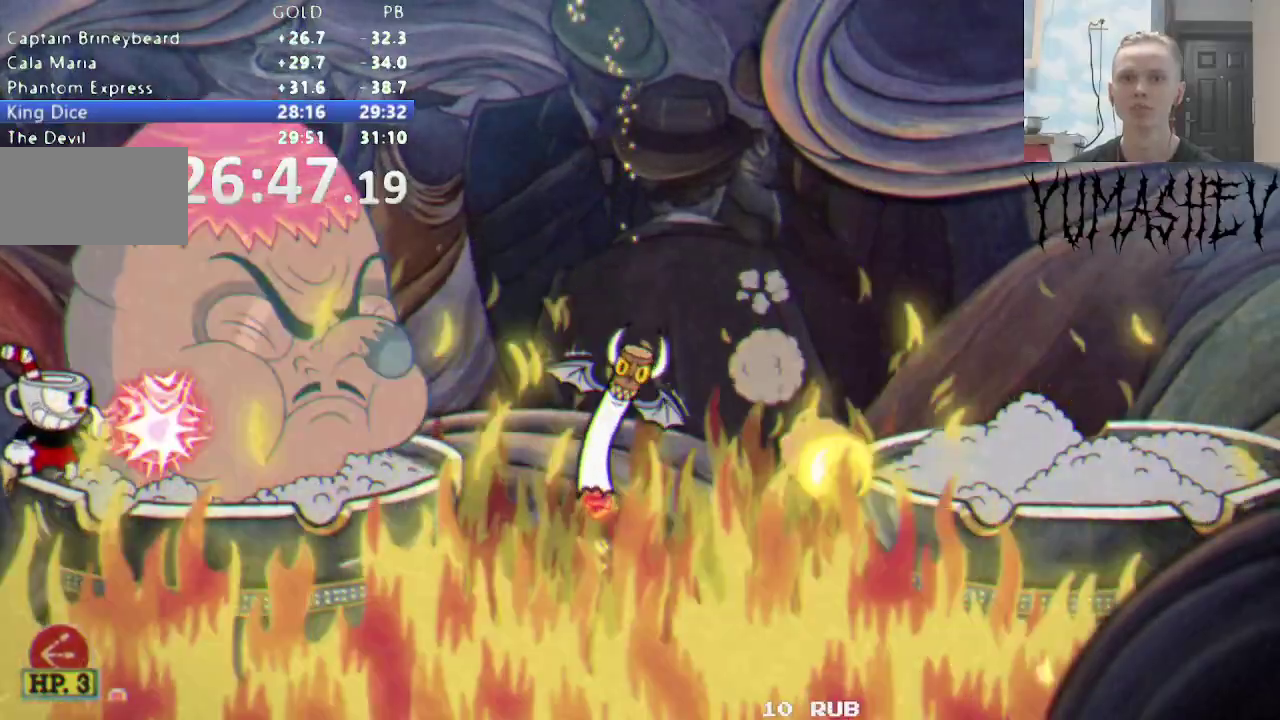
{"buttons": [], "events": []}
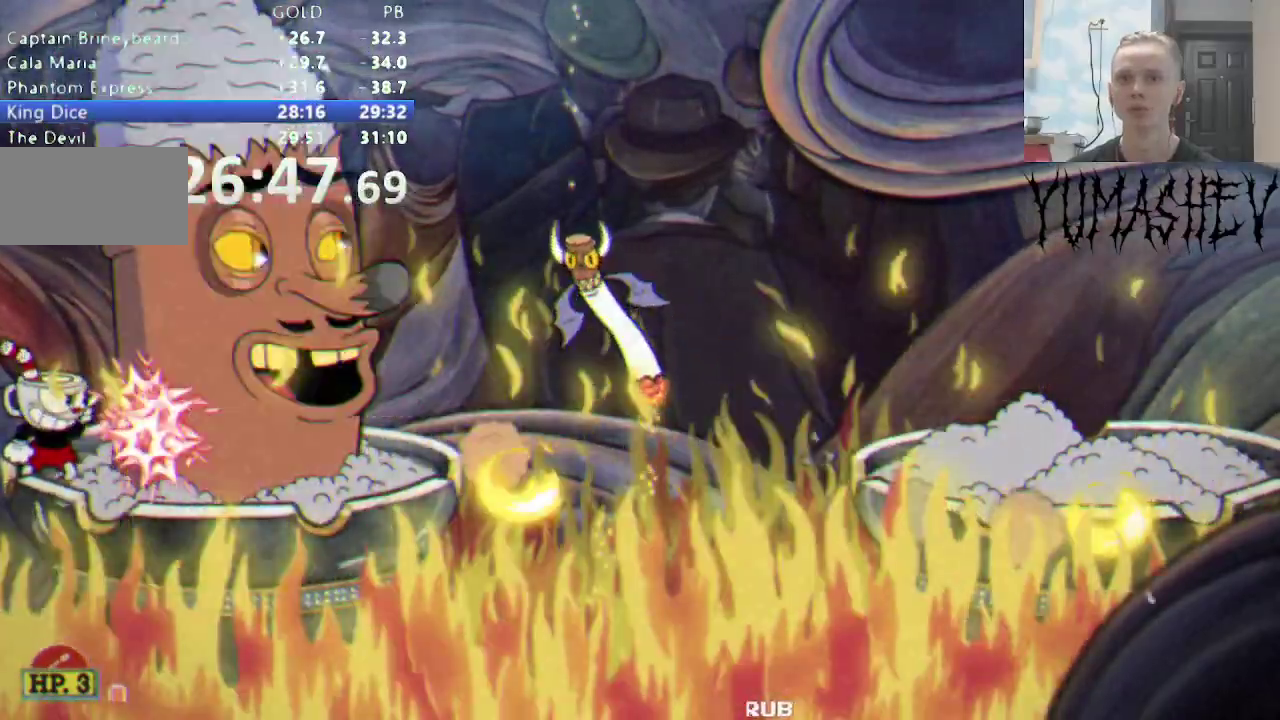
{"buttons": [], "events": []}
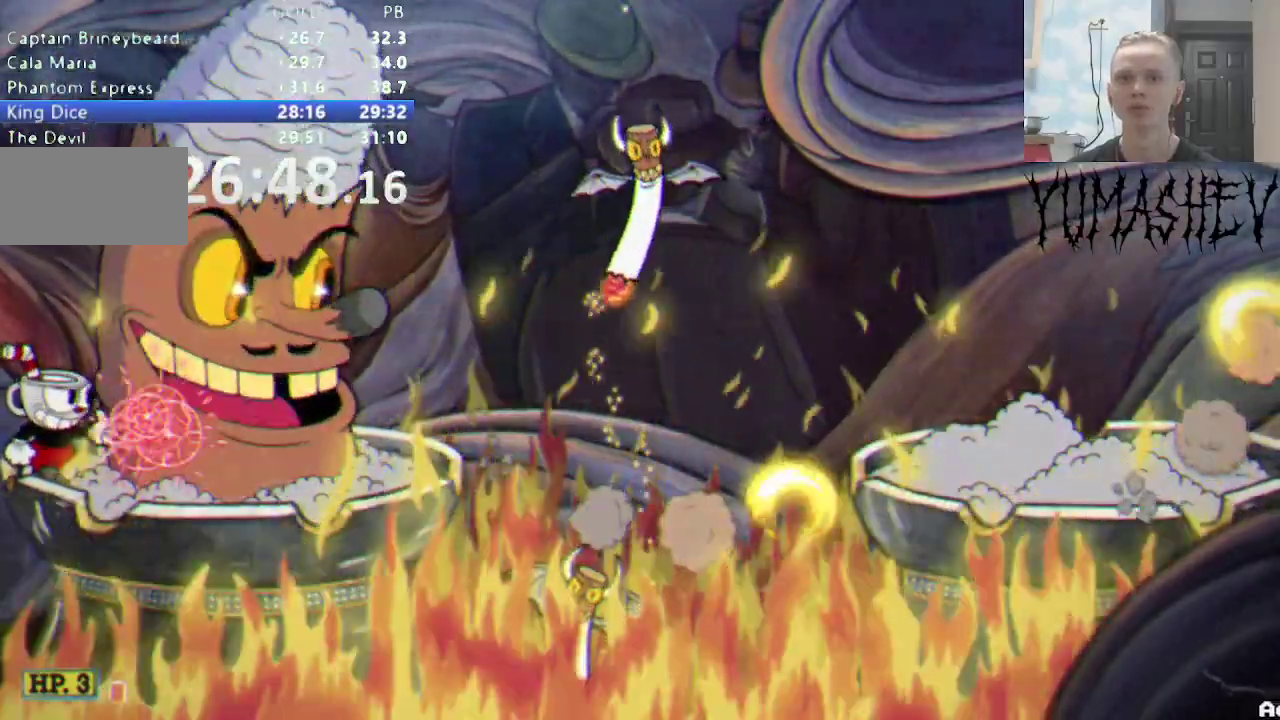
{"buttons": [], "events": []}
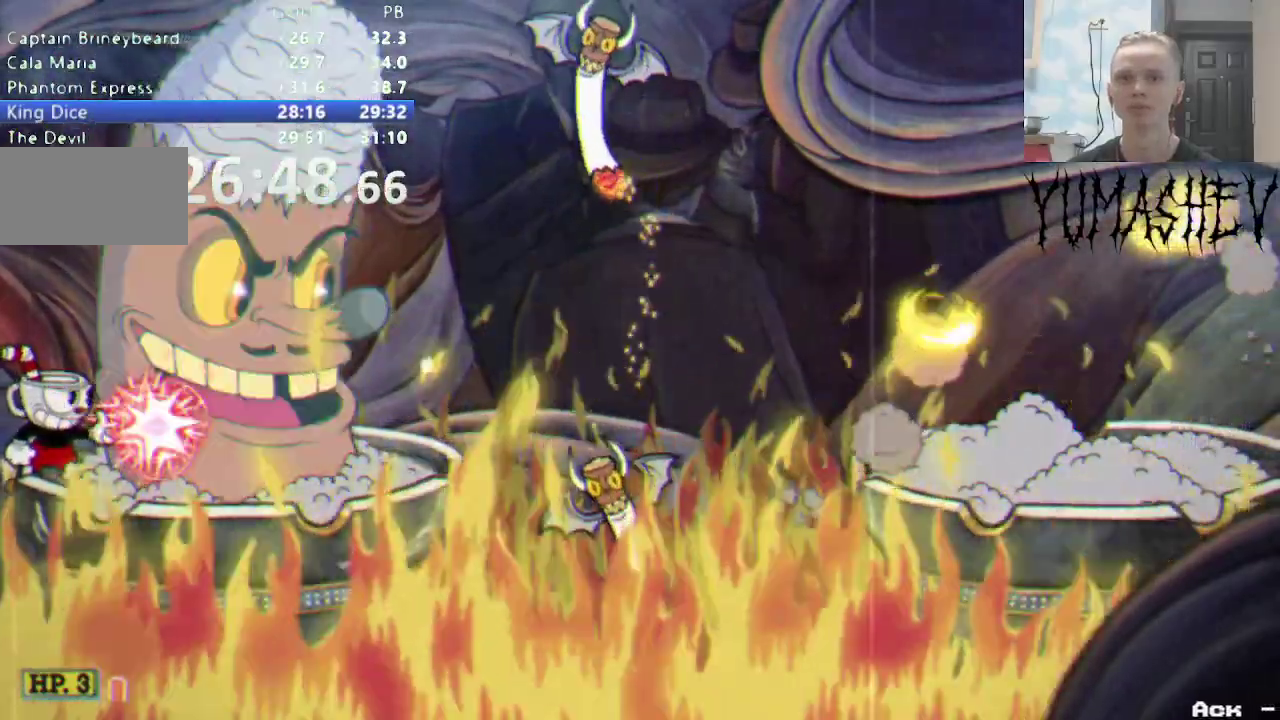
{"buttons": [], "events": []}
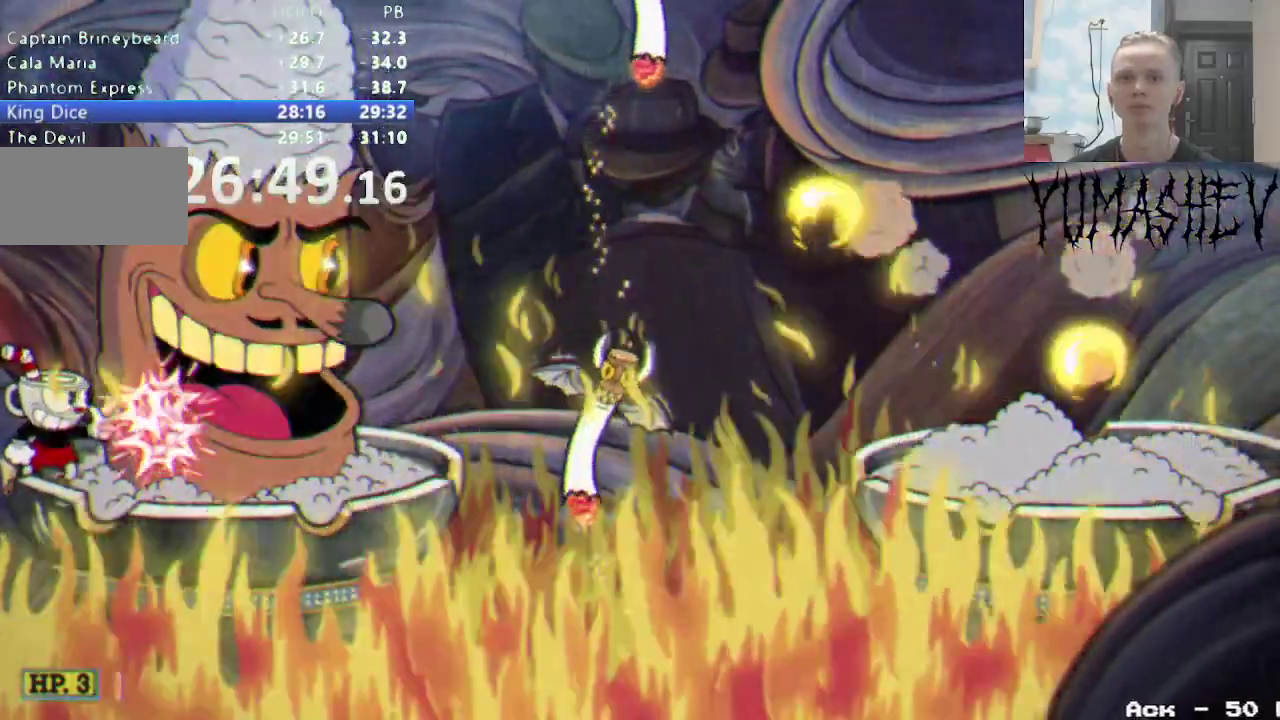
{"buttons": ["DPAD_DOWN"], "events": [[217, "DPAD_DOWN", "down"], [217, "L1", "down"], [233, "A", "down"], [317, "L1", "up"], [367, "A", "up"]]}
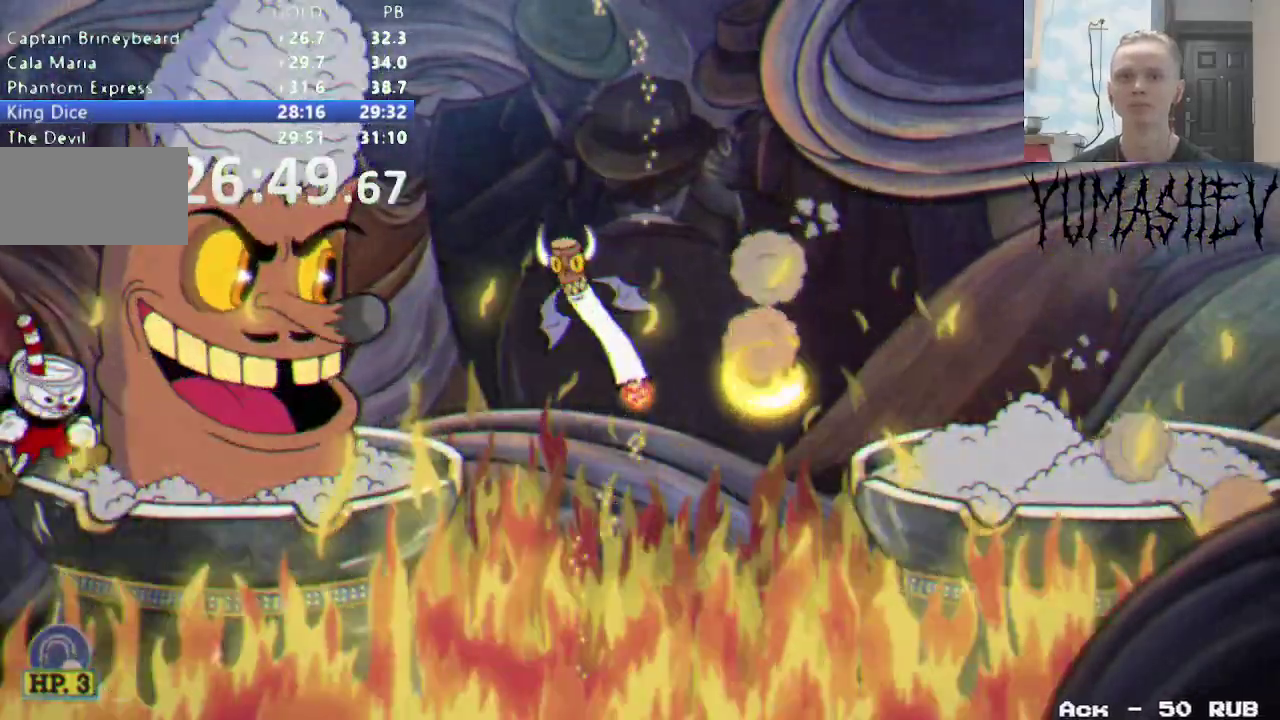
{"buttons": [], "events": [[50, "L1", "down"], [167, "L1", "up"], [250, "DPAD_DOWN", "up"]]}
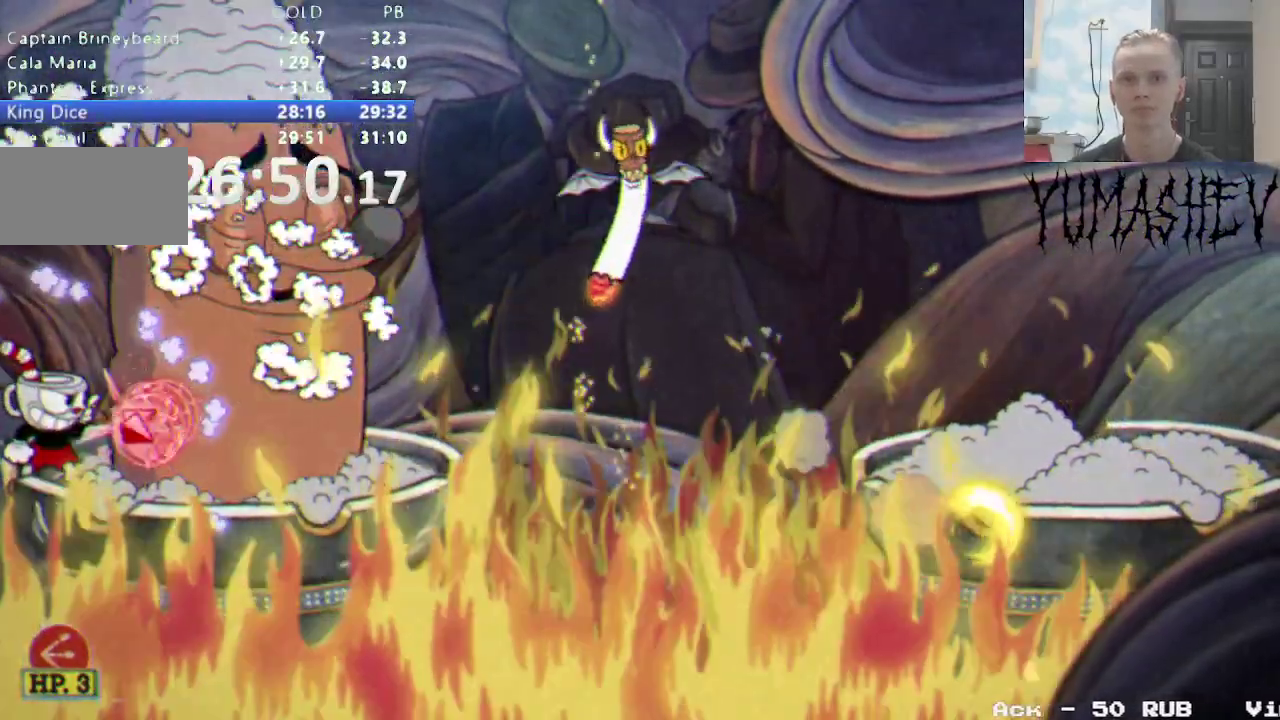
{"buttons": [], "events": []}
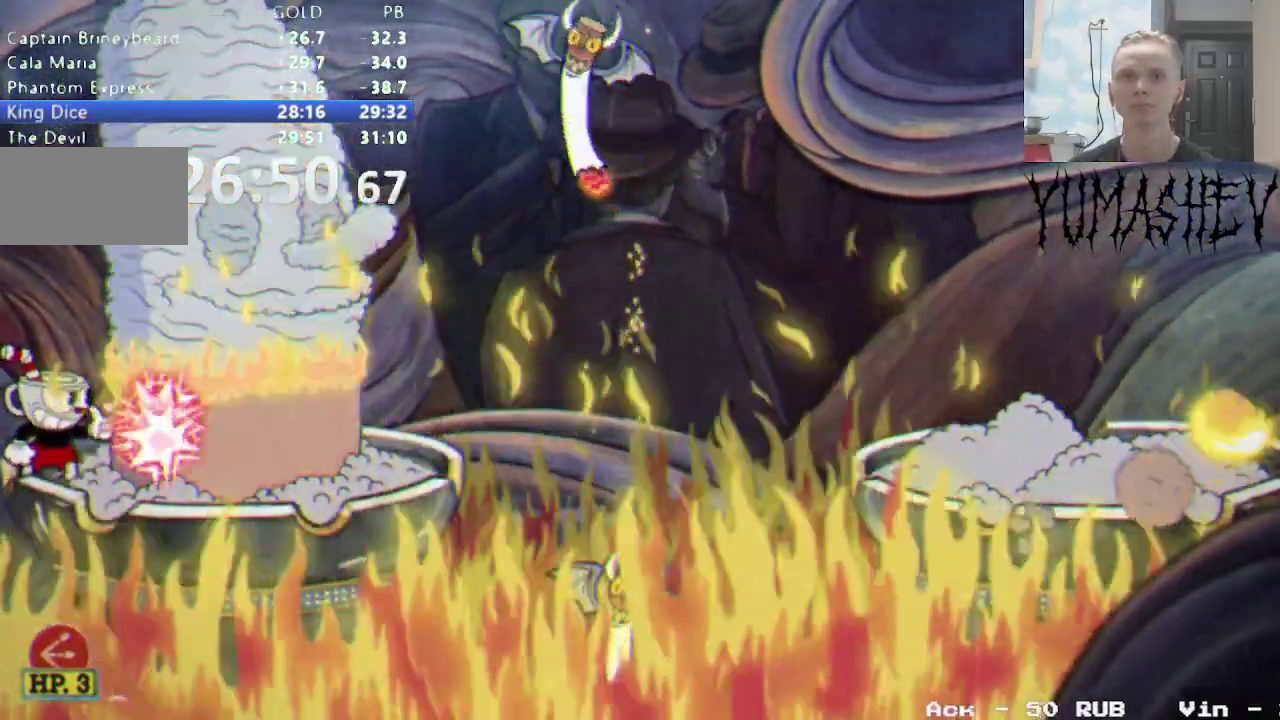
{"buttons": [], "events": []}
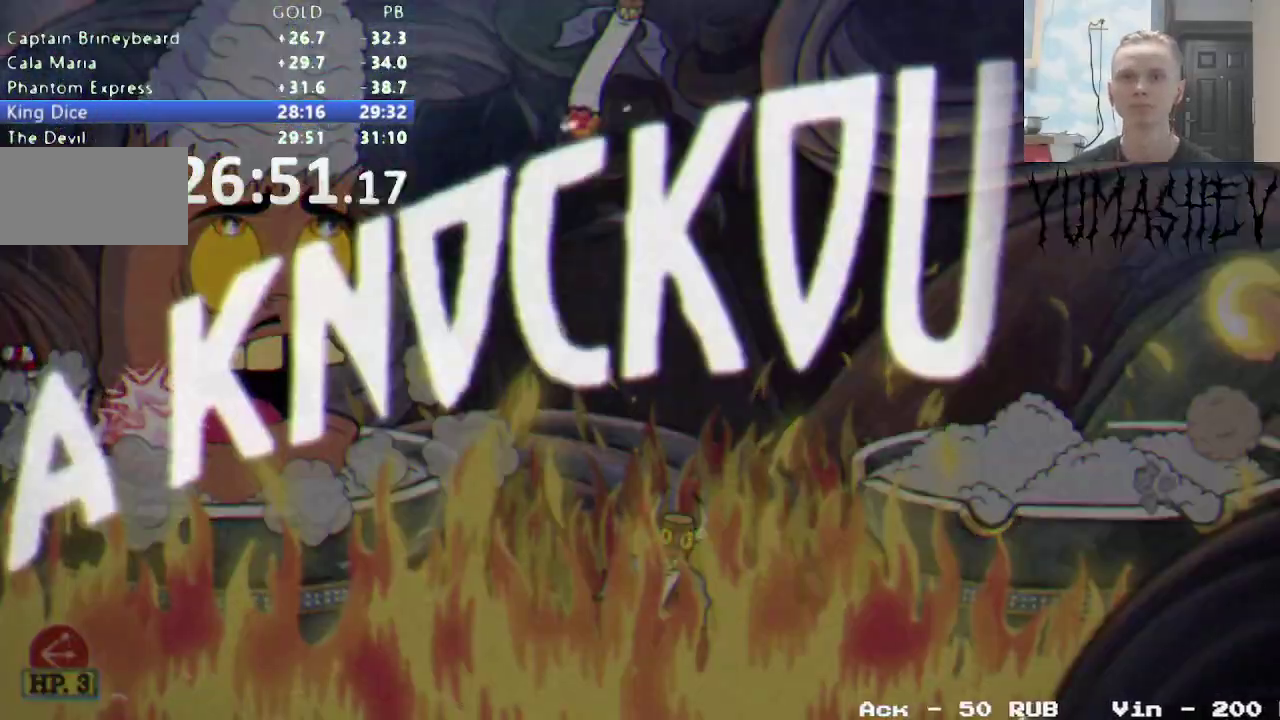
{"buttons": [], "events": []}
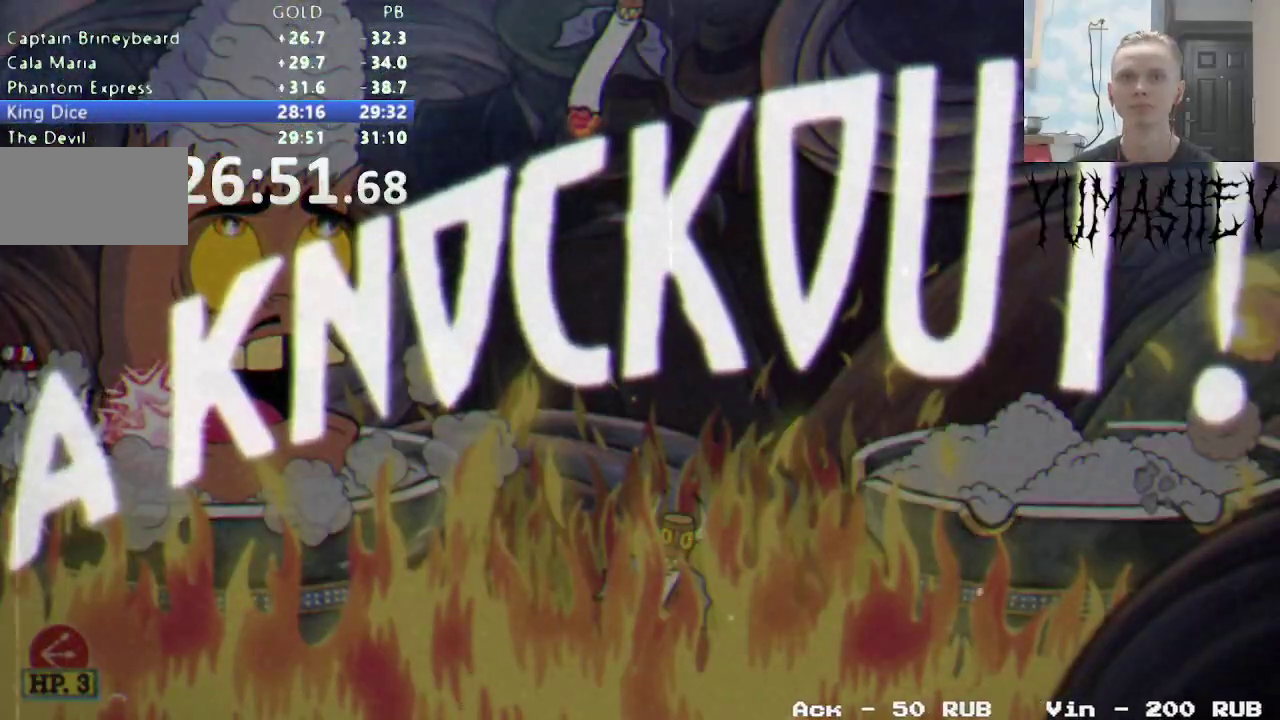
{"buttons": [], "events": []}
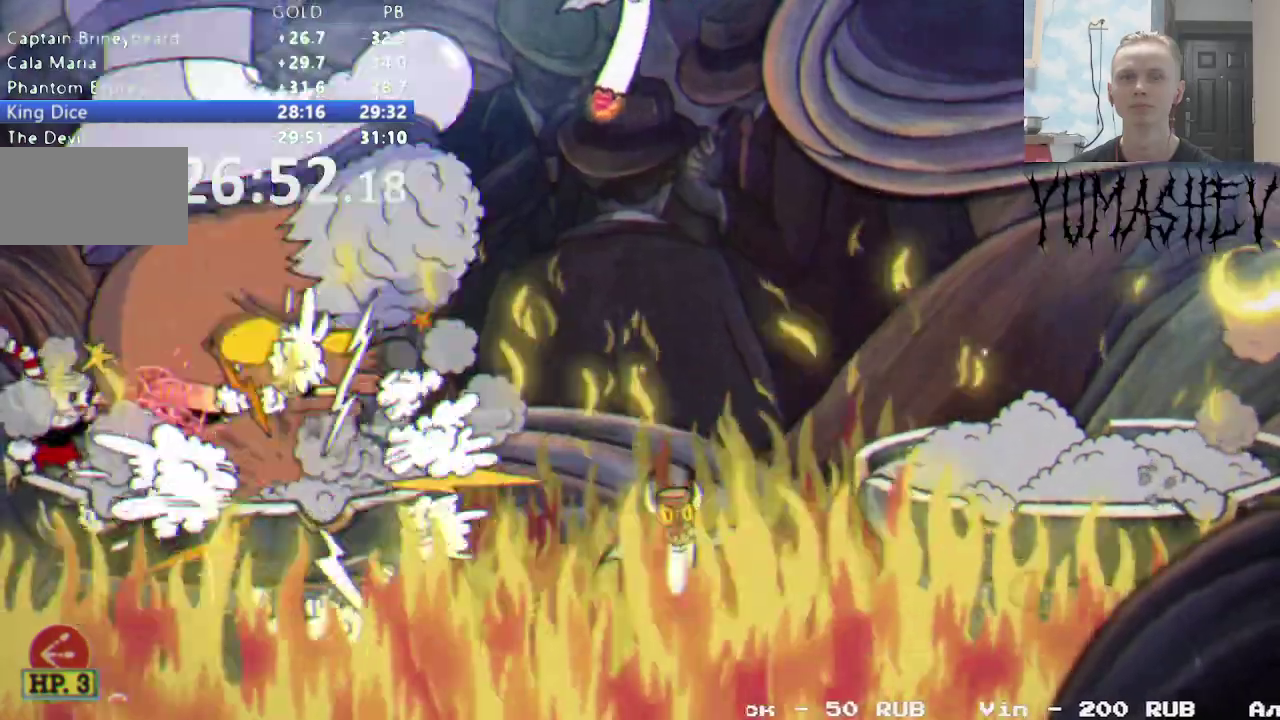
{"buttons": ["DPAD_RIGHT"], "events": [[67, "B", "down"], [83, "DPAD_RIGHT", "down"], [117, "X", "down"], [133, "B", "up"], [183, "X", "up"]]}
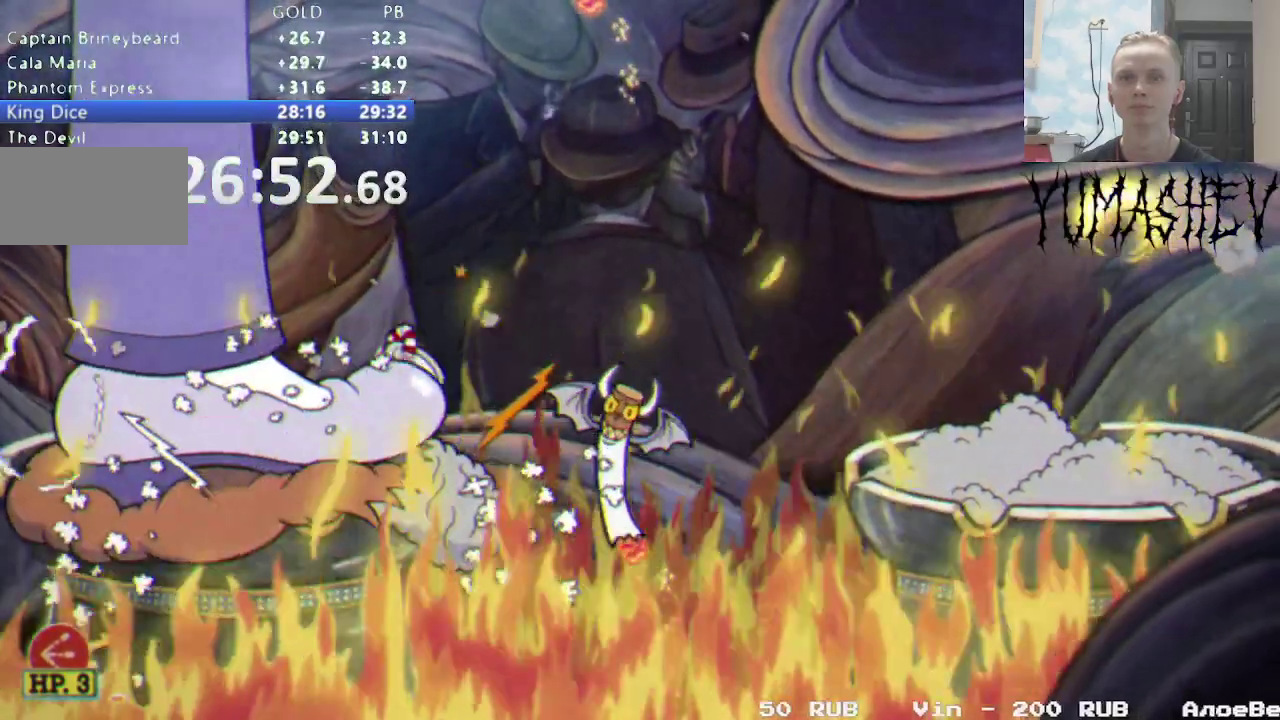
{"buttons": ["DPAD_RIGHT"], "events": [[100, "B", "down"], [183, "B", "up"], [317, "X", "down"], [450, "X", "up"]]}
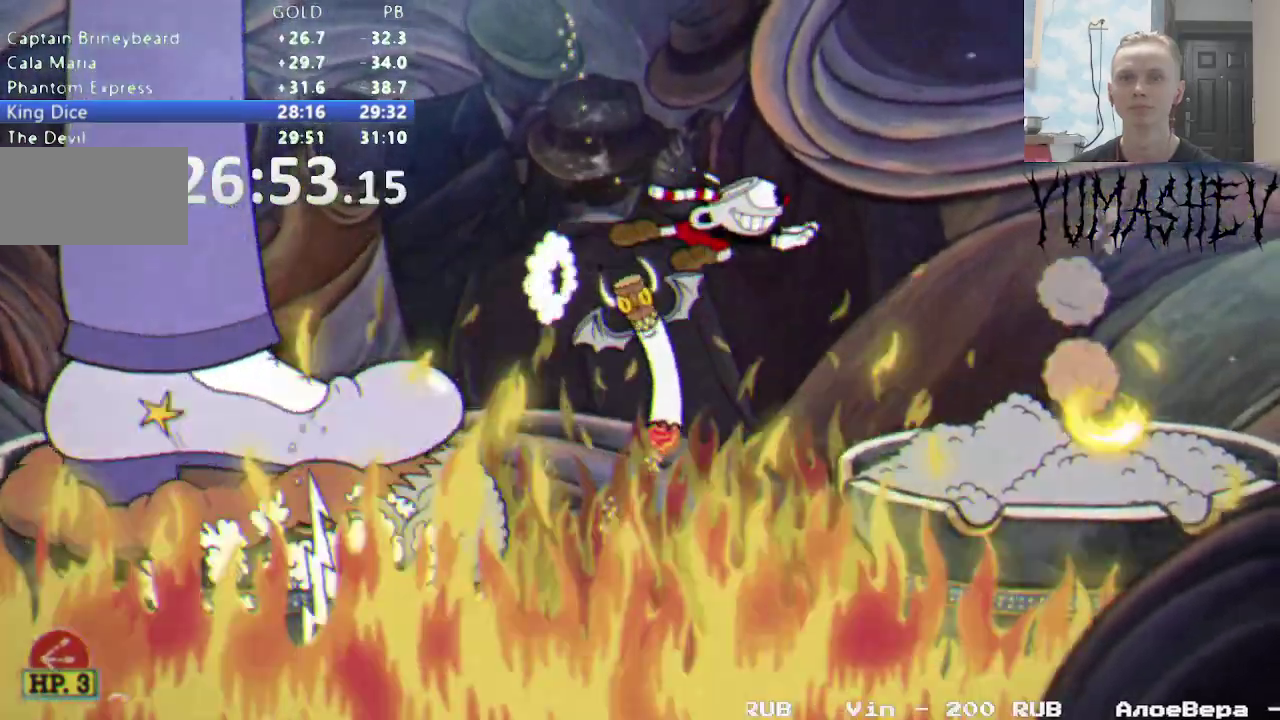
{"buttons": ["DPAD_LEFT"], "events": [[250, "DPAD_RIGHT", "up"], [383, "DPAD_LEFT", "down"], [417, "B", "down"], [483, "B", "up"]]}
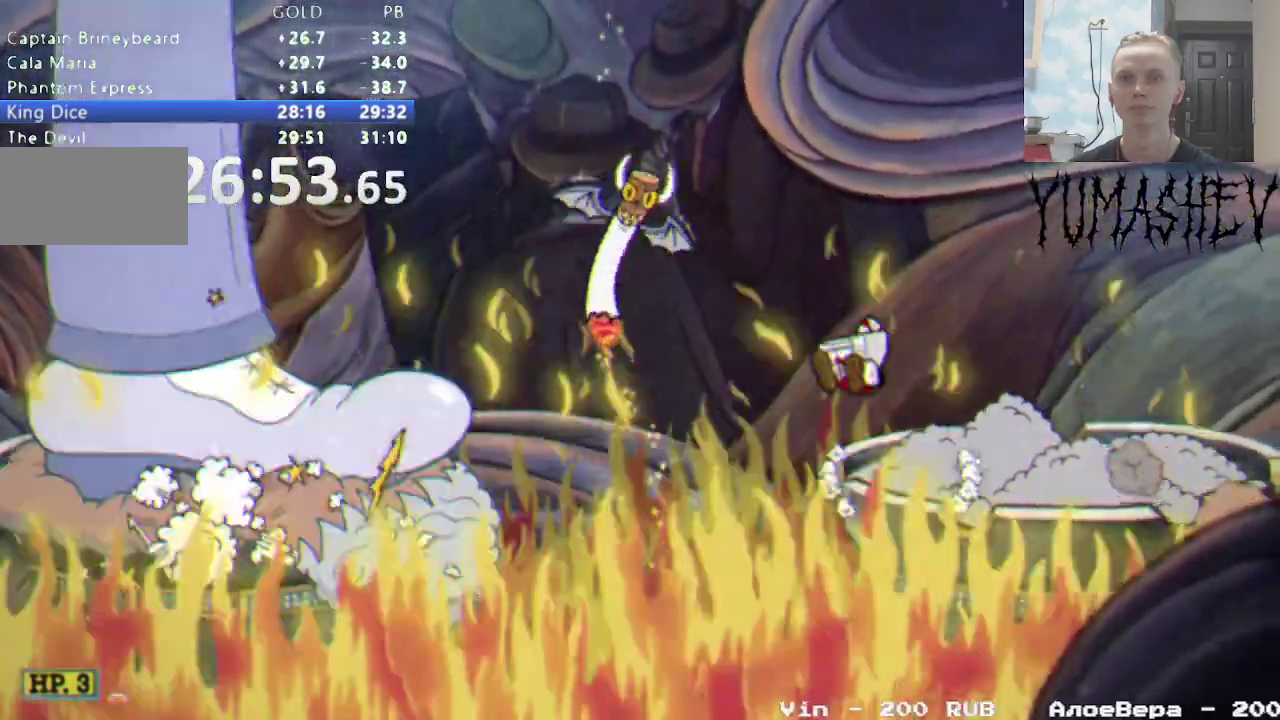
{"buttons": ["X", "DPAD_LEFT"], "events": [[167, "DPAD_LEFT", "up"], [317, "DPAD_LEFT", "down"], [383, "X", "down"]]}
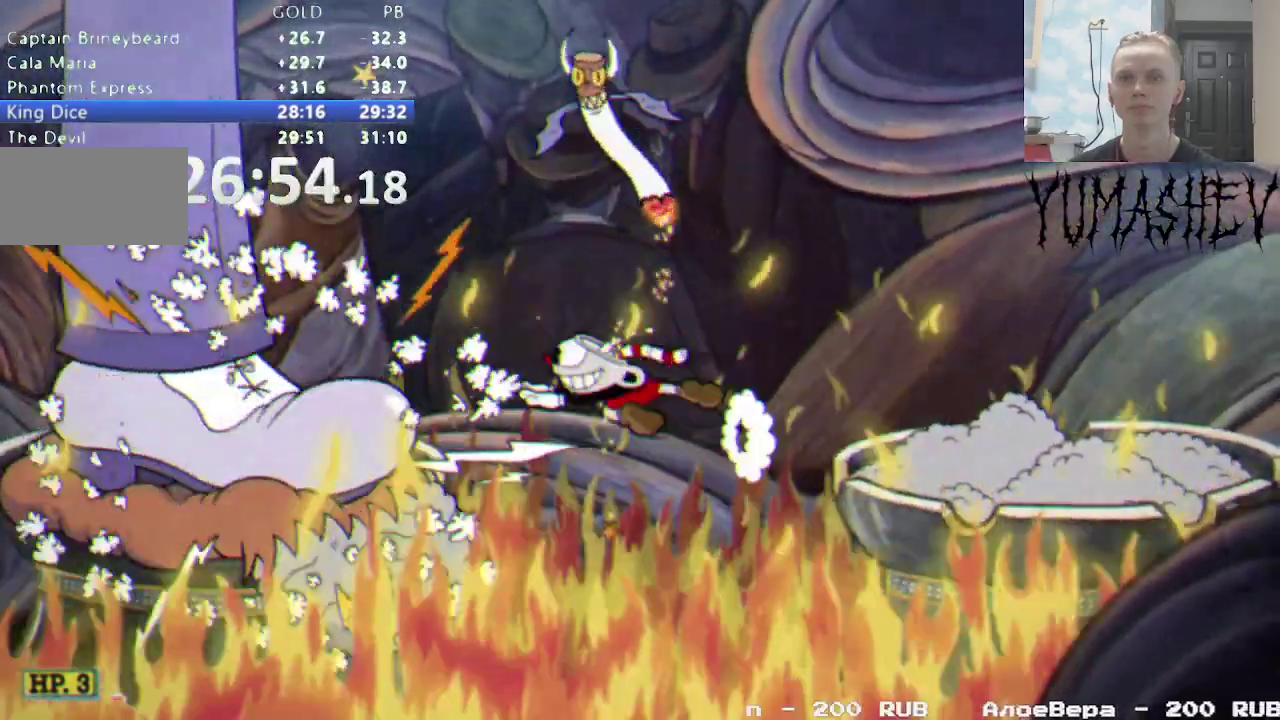
{"buttons": ["DPAD_RIGHT"], "events": [[83, "X", "up"], [250, "DPAD_LEFT", "up"], [383, "B", "down"], [383, "DPAD_RIGHT", "down"], [483, "B", "up"]]}
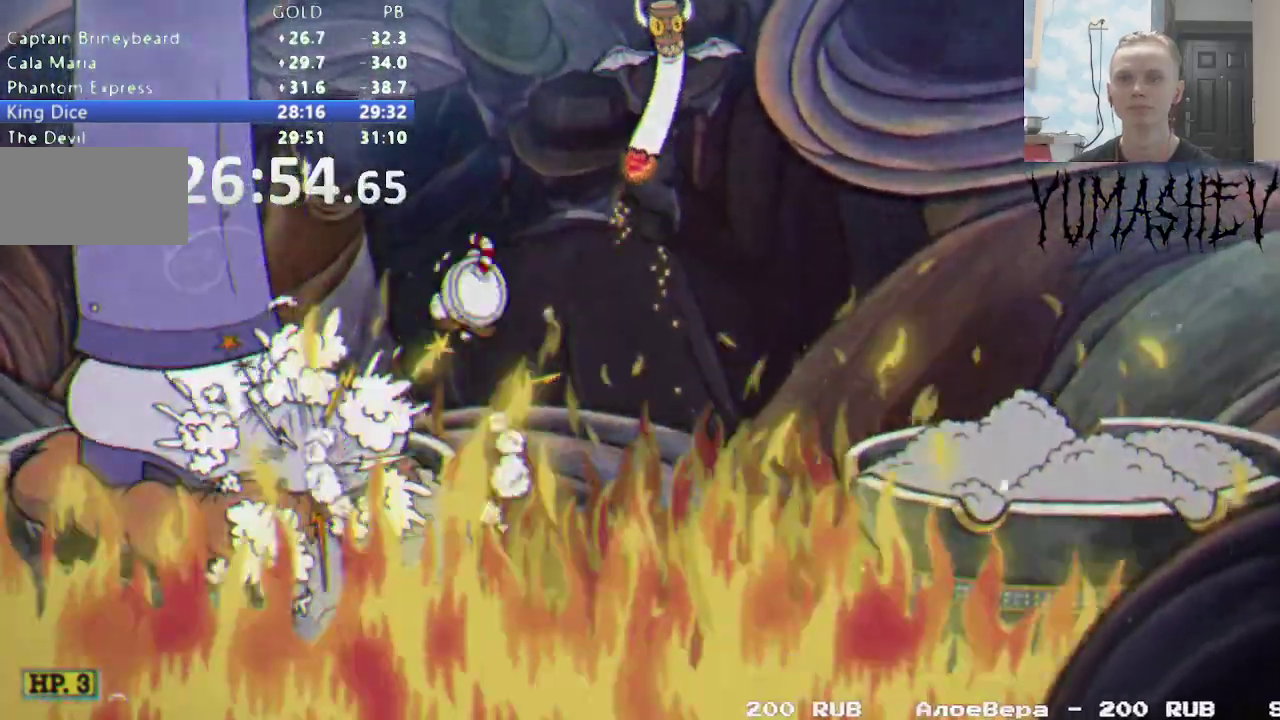
{"buttons": ["DPAD_RIGHT"], "events": [[183, "DPAD_RIGHT", "up"], [300, "DPAD_RIGHT", "down"], [333, "X", "down"], [467, "X", "up"]]}
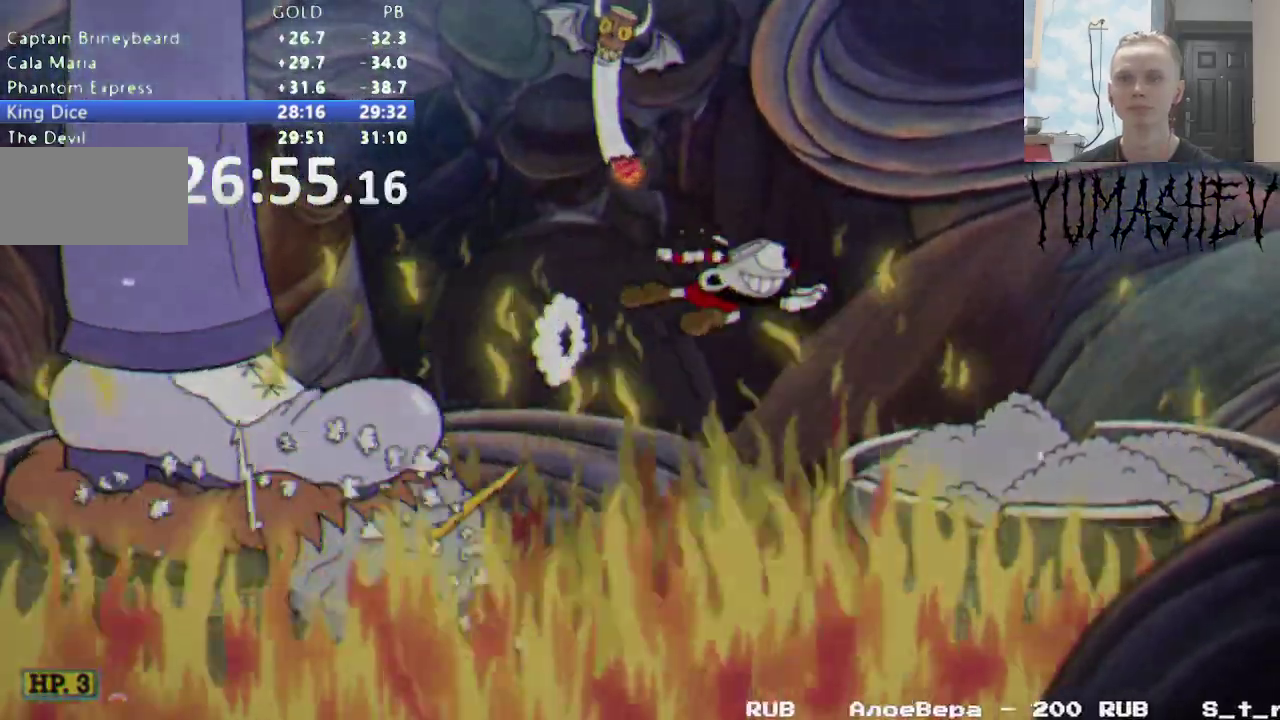
{"buttons": ["DPAD_LEFT"], "events": [[133, "DPAD_RIGHT", "up"], [350, "DPAD_LEFT", "down"], [383, "B", "down"], [467, "B", "up"]]}
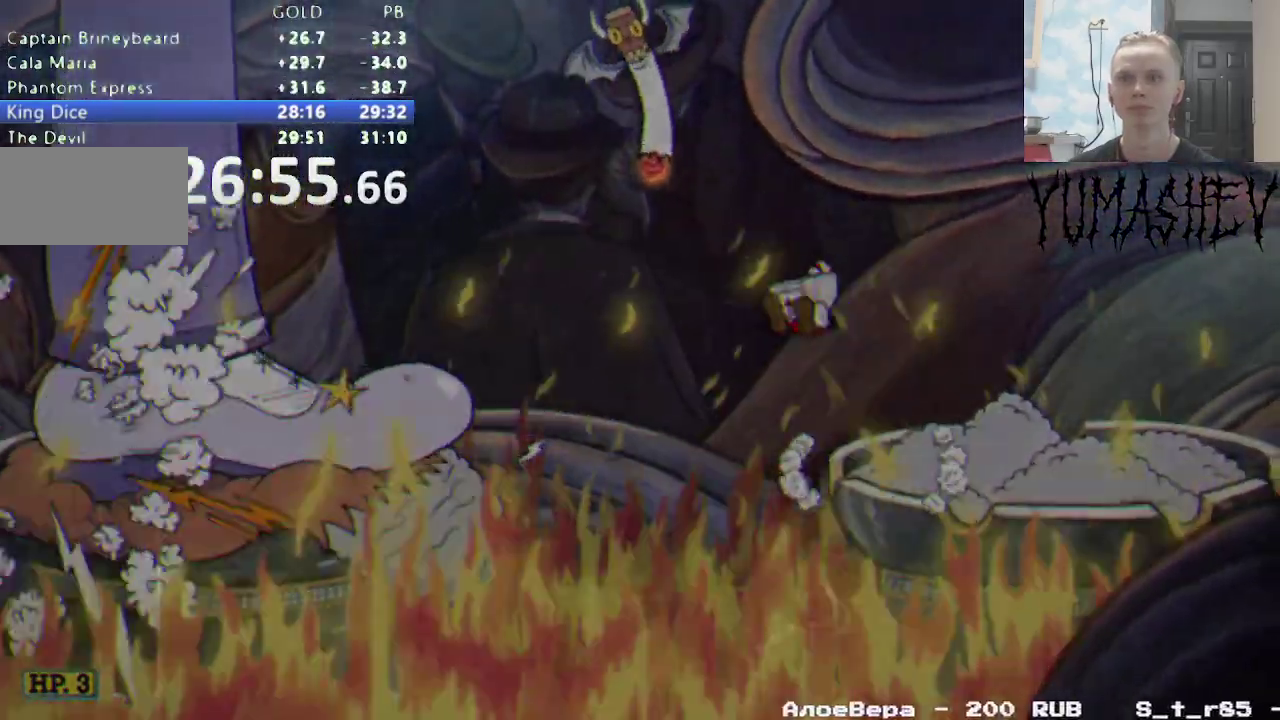
{"buttons": ["X", "DPAD_LEFT"], "events": [[183, "DPAD_LEFT", "up"], [333, "DPAD_LEFT", "down"], [367, "X", "down"]]}
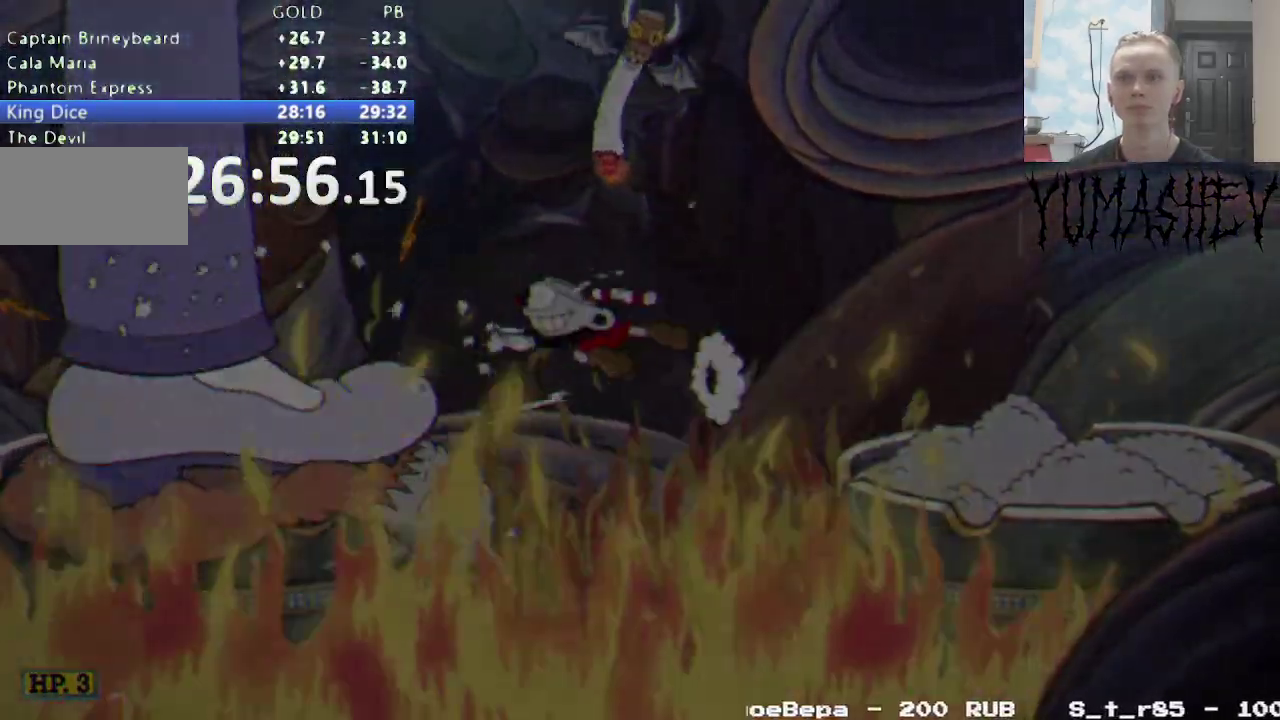
{"buttons": ["B", "DPAD_RIGHT"], "events": [[67, "X", "up"], [267, "DPAD_LEFT", "up"], [367, "DPAD_RIGHT", "down"], [417, "B", "down"]]}